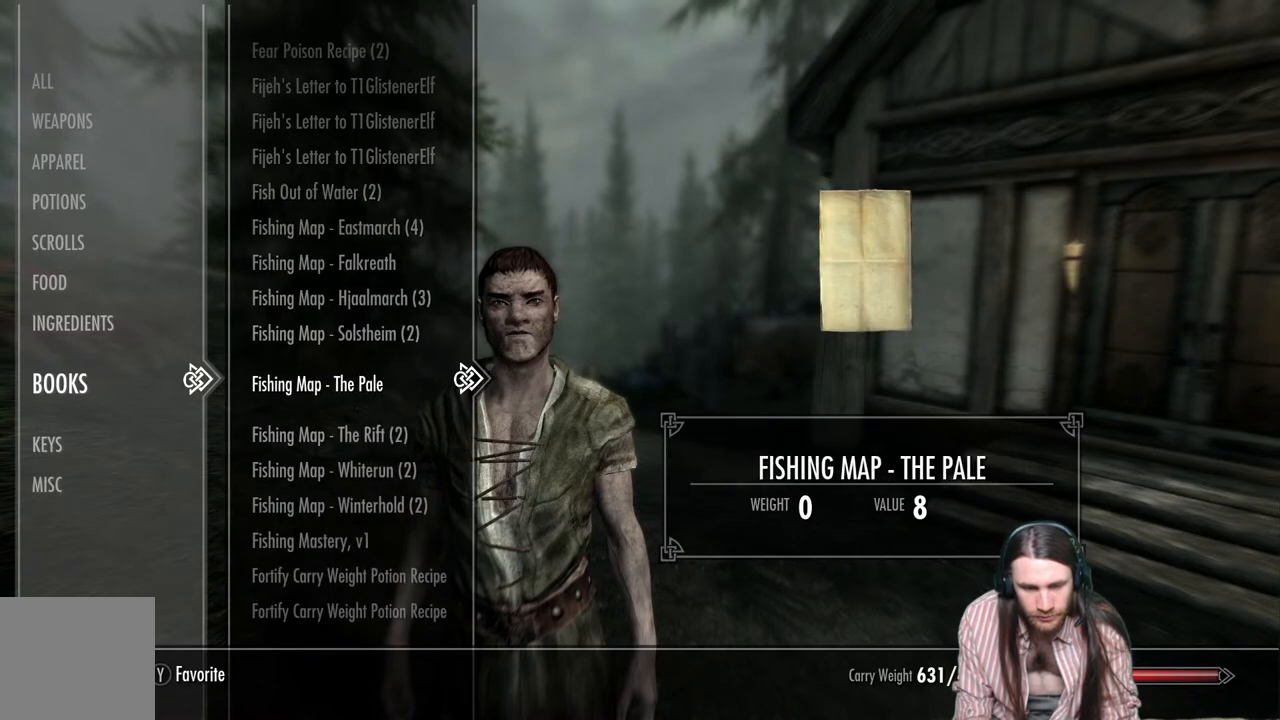
Gameplay with a controller (Xbox layout); each line is a JSON object with the inputs held at the frame after it. "events" lists button and stick changes between this image and that frame as [ms after this image, input, new state], when the widget could be followed in between.
{"buttons": ["DPAD_DOWN"], "left_stick": "center", "right_stick": "center", "events": [[67, "DPAD_DOWN", "up"], [250, "DPAD_DOWN", "down"], [383, "DPAD_DOWN", "up"], [500, "DPAD_DOWN", "down"]]}
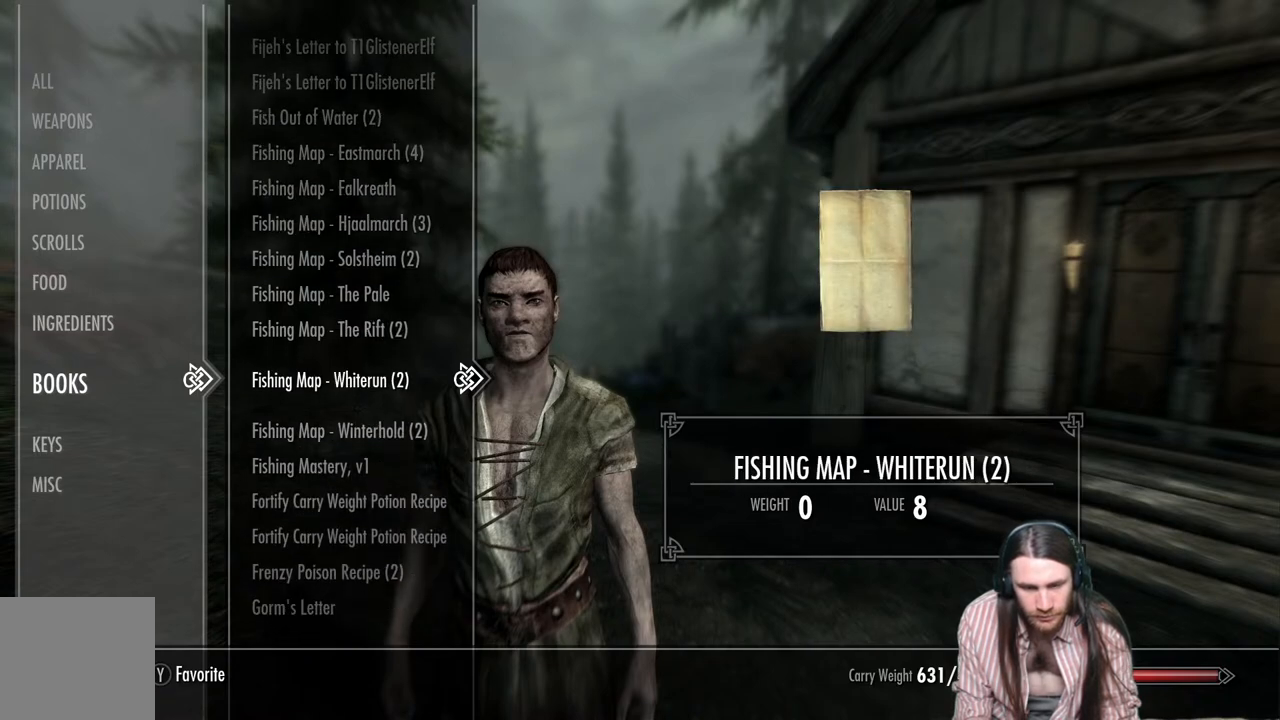
{"buttons": [], "left_stick": "center", "right_stick": "center", "events": [[150, "DPAD_DOWN", "up"], [367, "DPAD_DOWN", "down"], [483, "DPAD_DOWN", "up"]]}
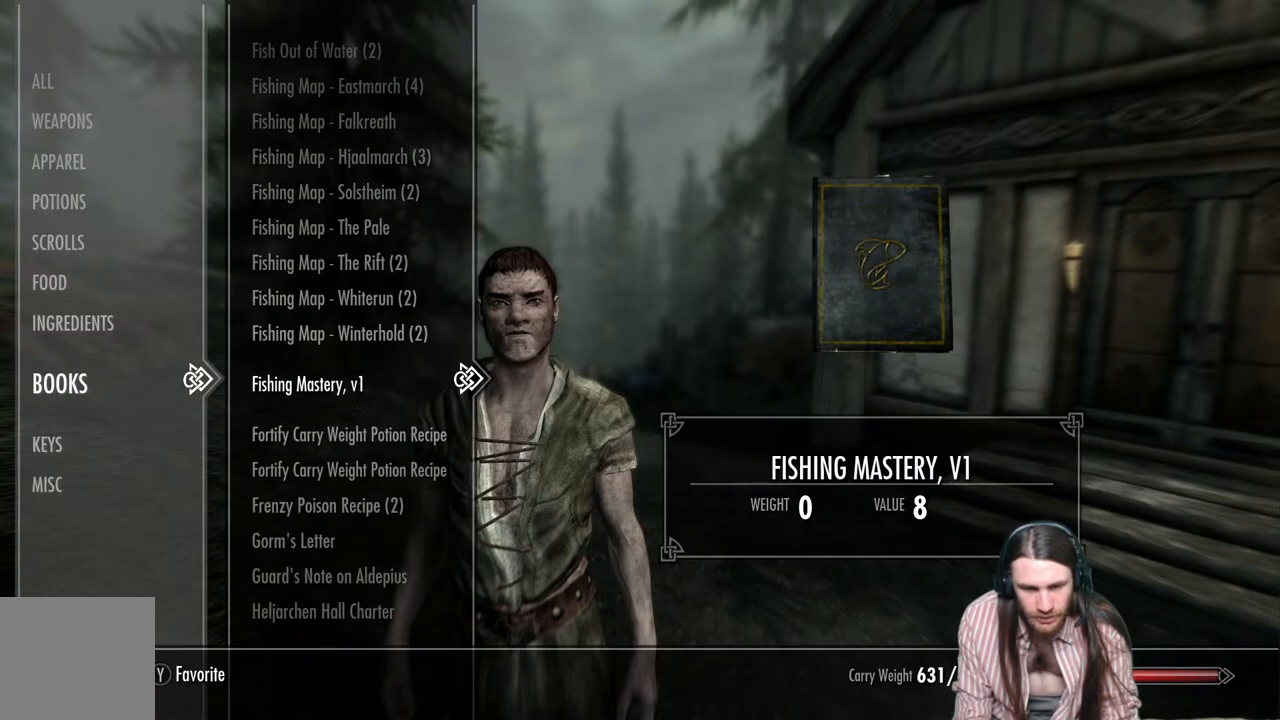
{"buttons": [], "left_stick": "center", "right_stick": "center", "events": [[83, "DPAD_DOWN", "down"], [183, "DPAD_DOWN", "up"], [317, "DPAD_DOWN", "down"], [467, "DPAD_DOWN", "up"]]}
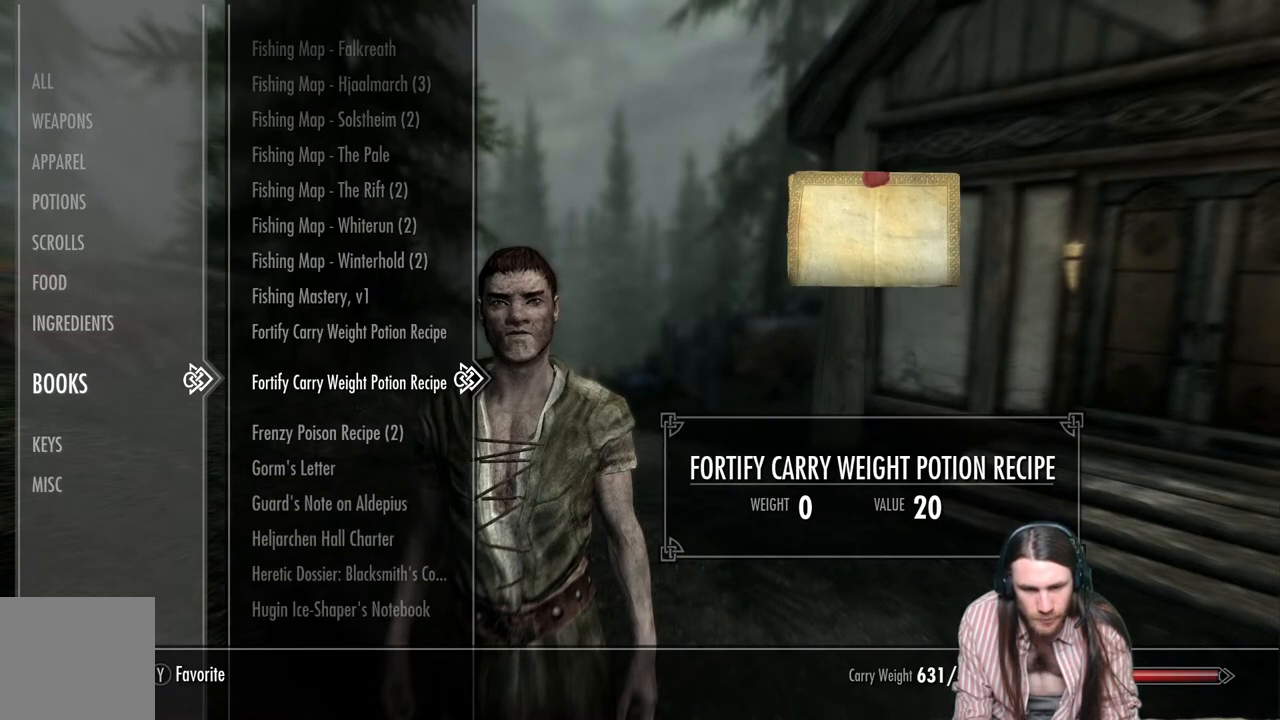
{"buttons": ["DPAD_DOWN"], "left_stick": "center", "right_stick": "center", "events": [[183, "DPAD_DOWN", "down"], [317, "DPAD_DOWN", "up"], [450, "DPAD_DOWN", "down"]]}
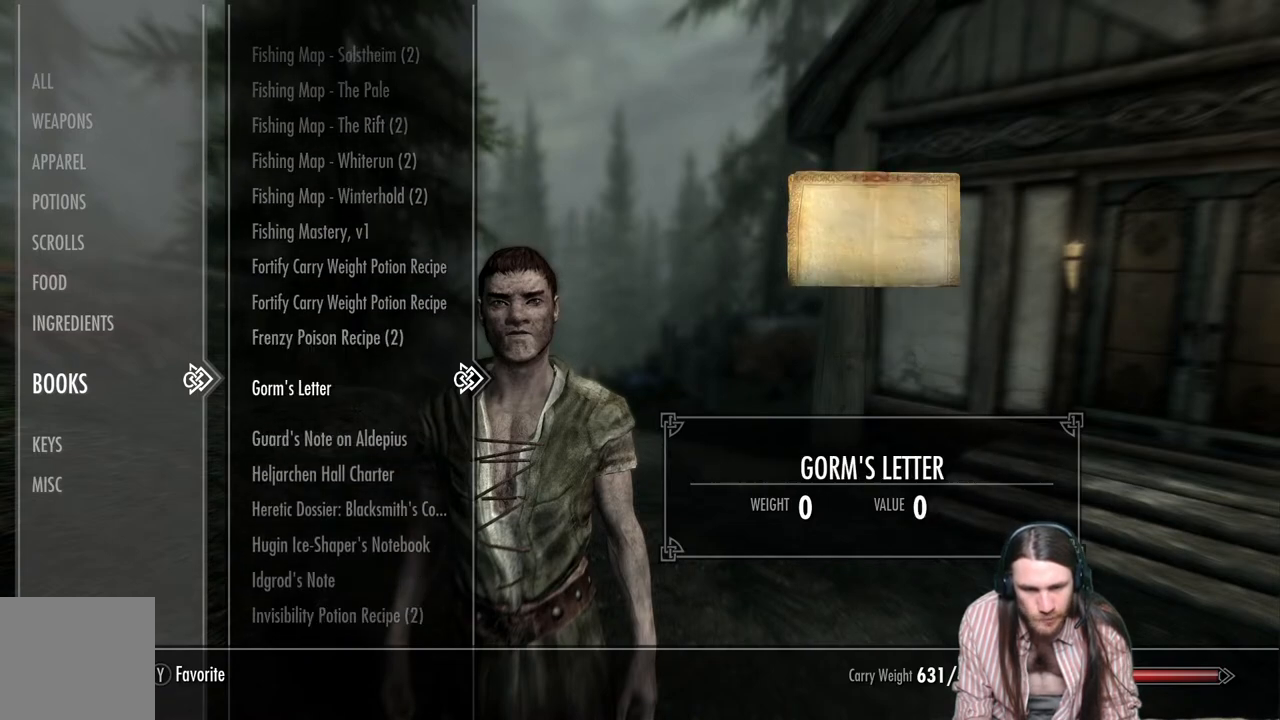
{"buttons": [], "left_stick": "center", "right_stick": "center", "events": [[83, "DPAD_DOWN", "up"]]}
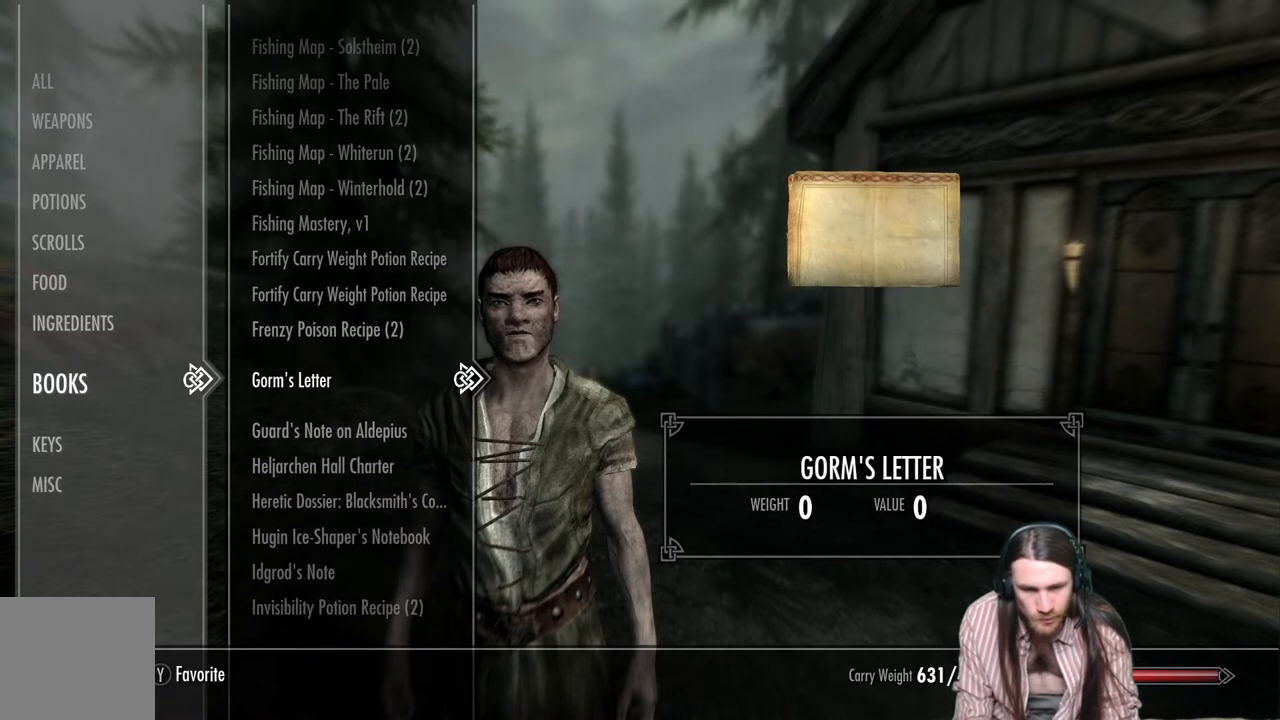
{"buttons": [], "left_stick": "center", "right_stick": "center", "events": [[250, "DPAD_DOWN", "down"], [433, "DPAD_DOWN", "up"]]}
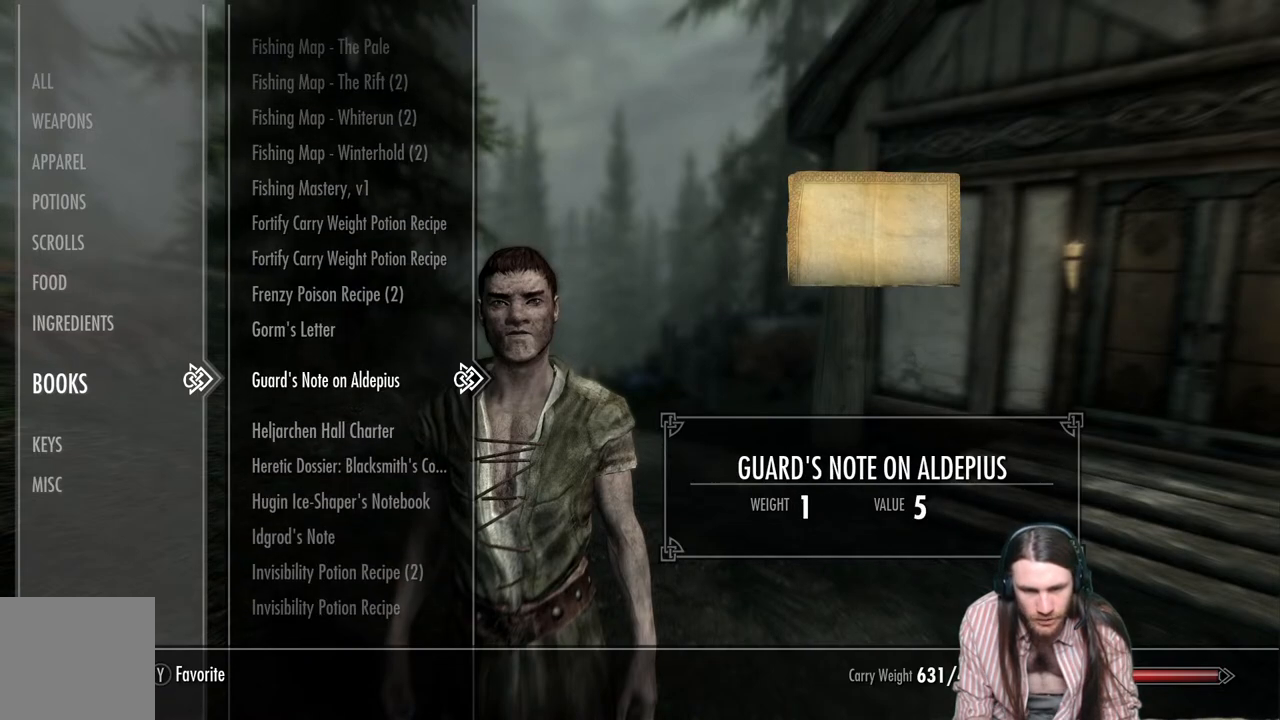
{"buttons": [], "left_stick": "center", "right_stick": "center", "events": []}
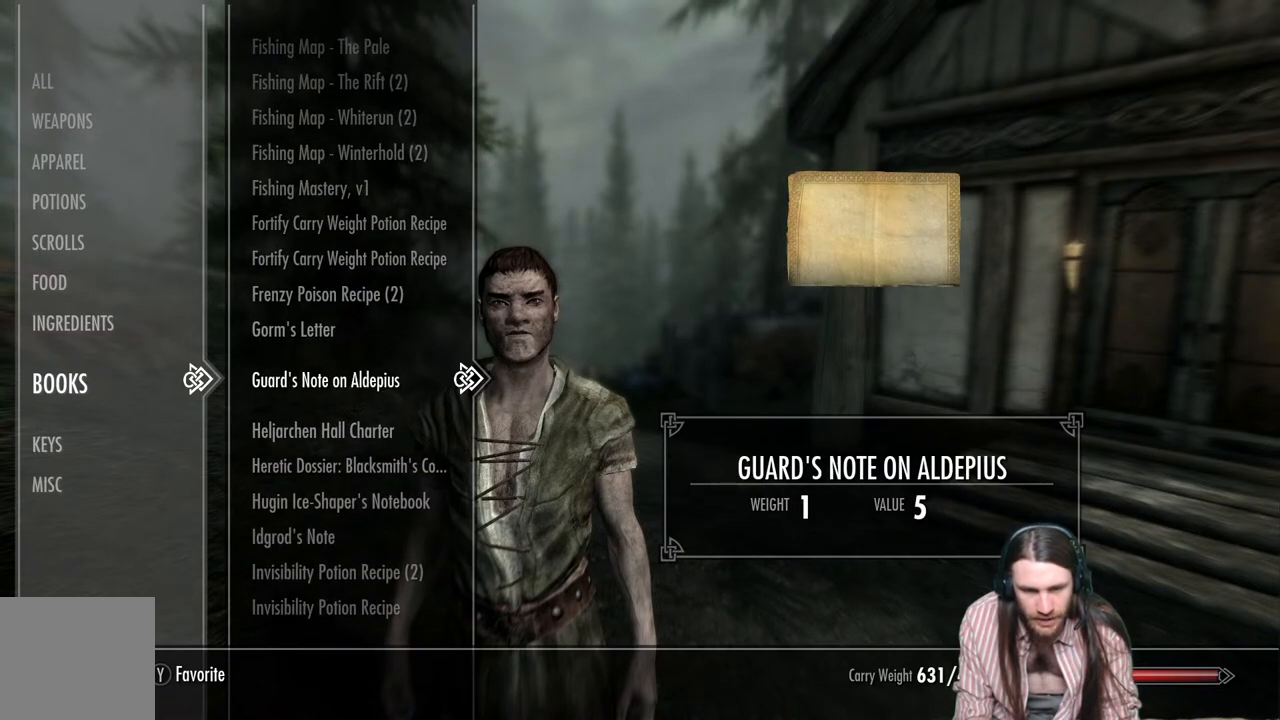
{"buttons": [], "left_stick": "center", "right_stick": "center", "events": [[67, "R2", "down"], [250, "R2", "up"]]}
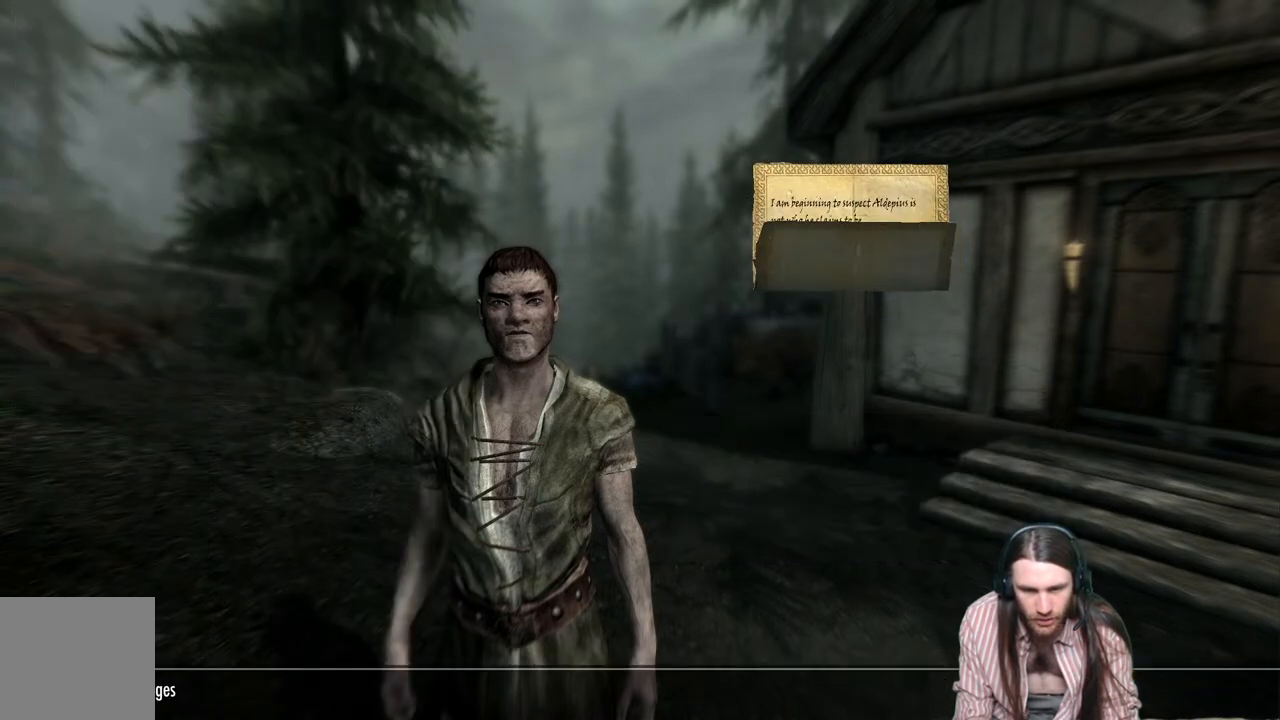
{"buttons": [], "left_stick": "center", "right_stick": "center", "events": [[317, "B", "down"], [483, "B", "up"]]}
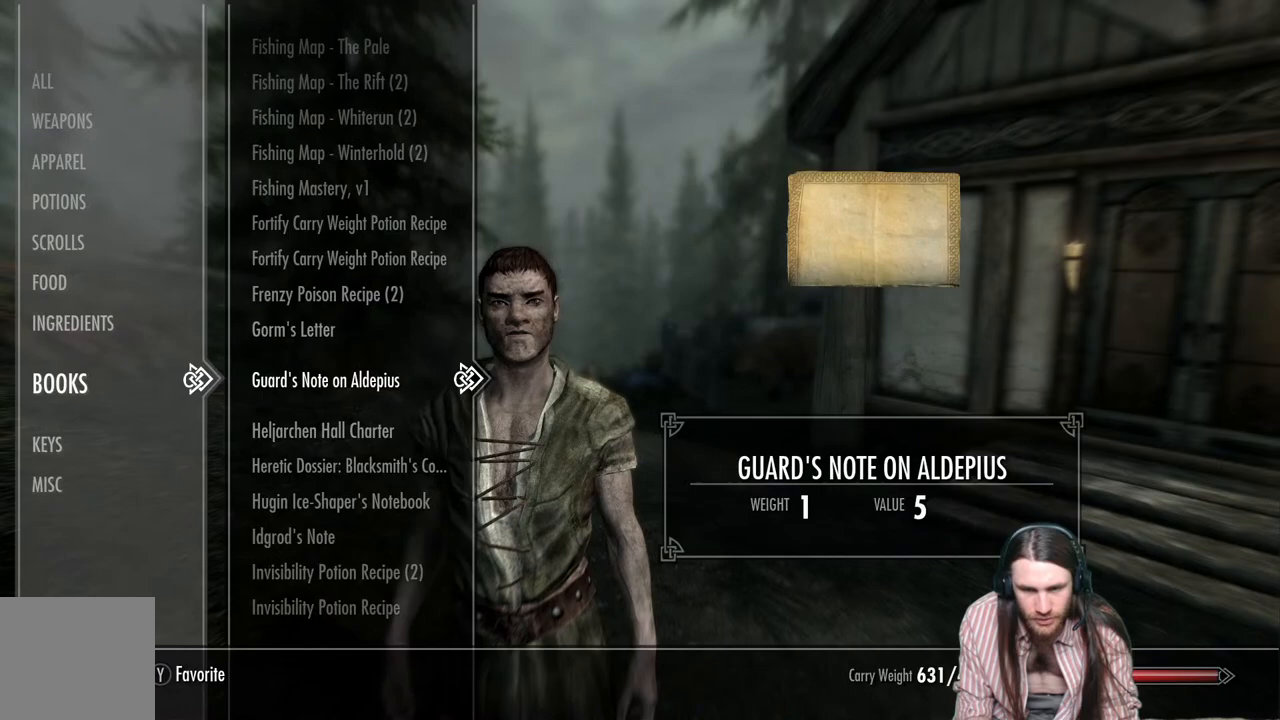
{"buttons": [], "left_stick": "center", "right_stick": "center", "events": [[83, "DPAD_DOWN", "down"], [200, "DPAD_DOWN", "up"]]}
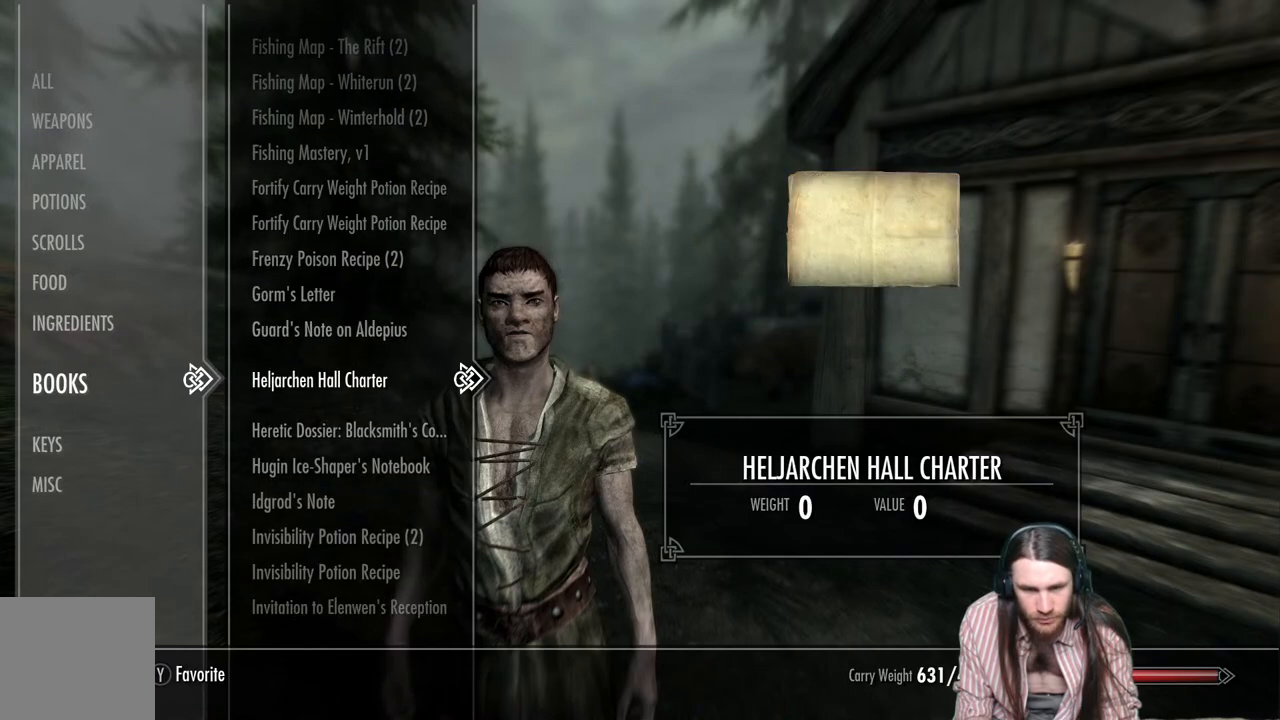
{"buttons": [], "left_stick": "center", "right_stick": "center", "events": [[333, "DPAD_DOWN", "down"], [450, "DPAD_DOWN", "up"]]}
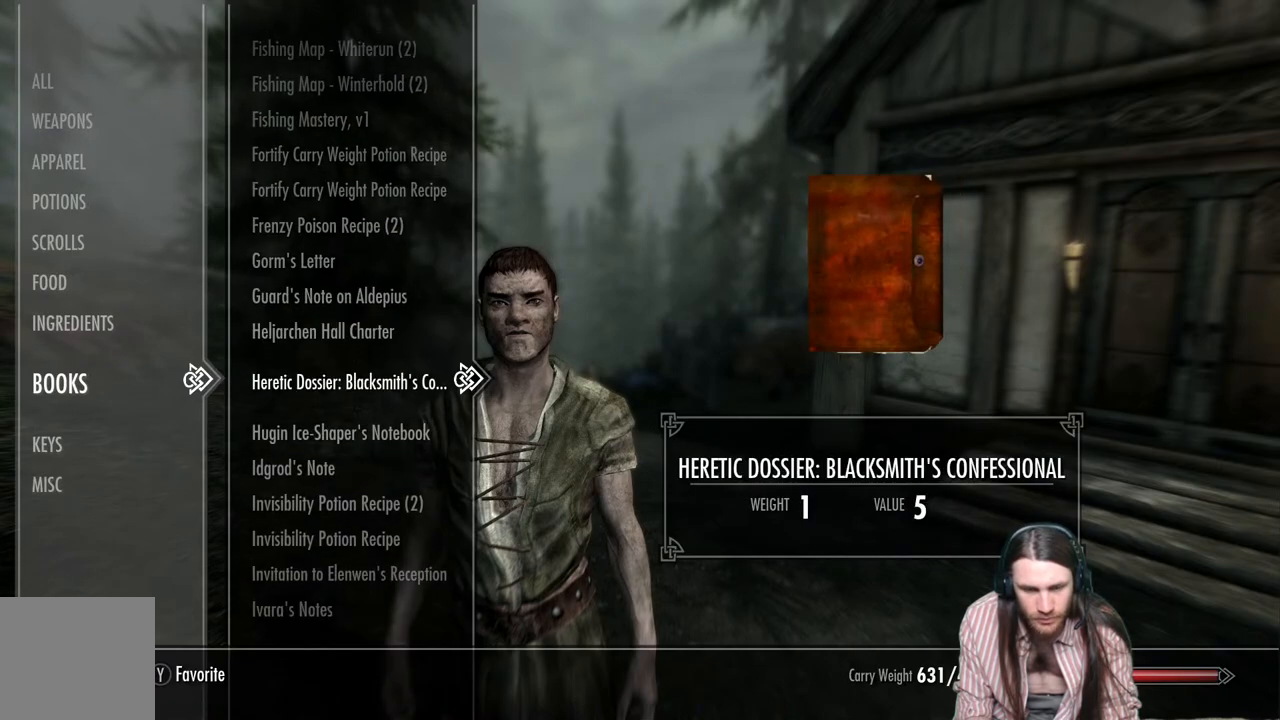
{"buttons": [], "left_stick": "center", "right_stick": "center", "events": []}
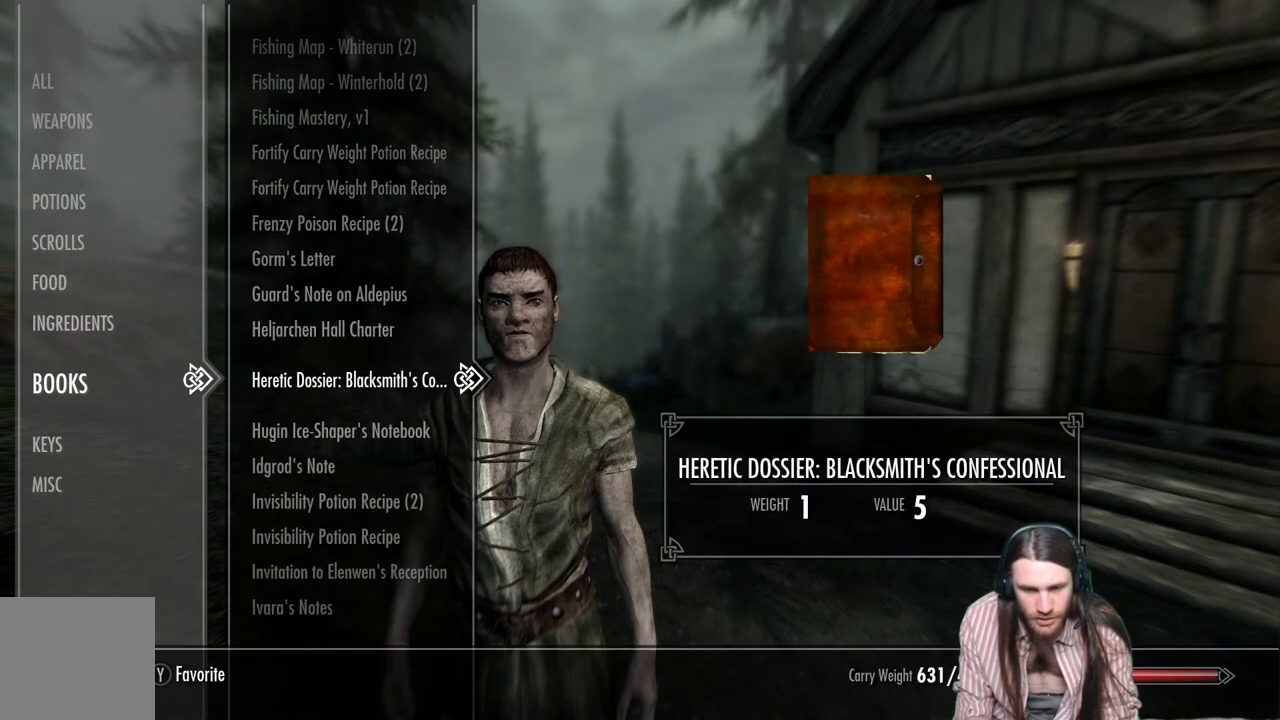
{"buttons": ["R2"], "left_stick": "center", "right_stick": "center", "events": [[500, "R2", "down"]]}
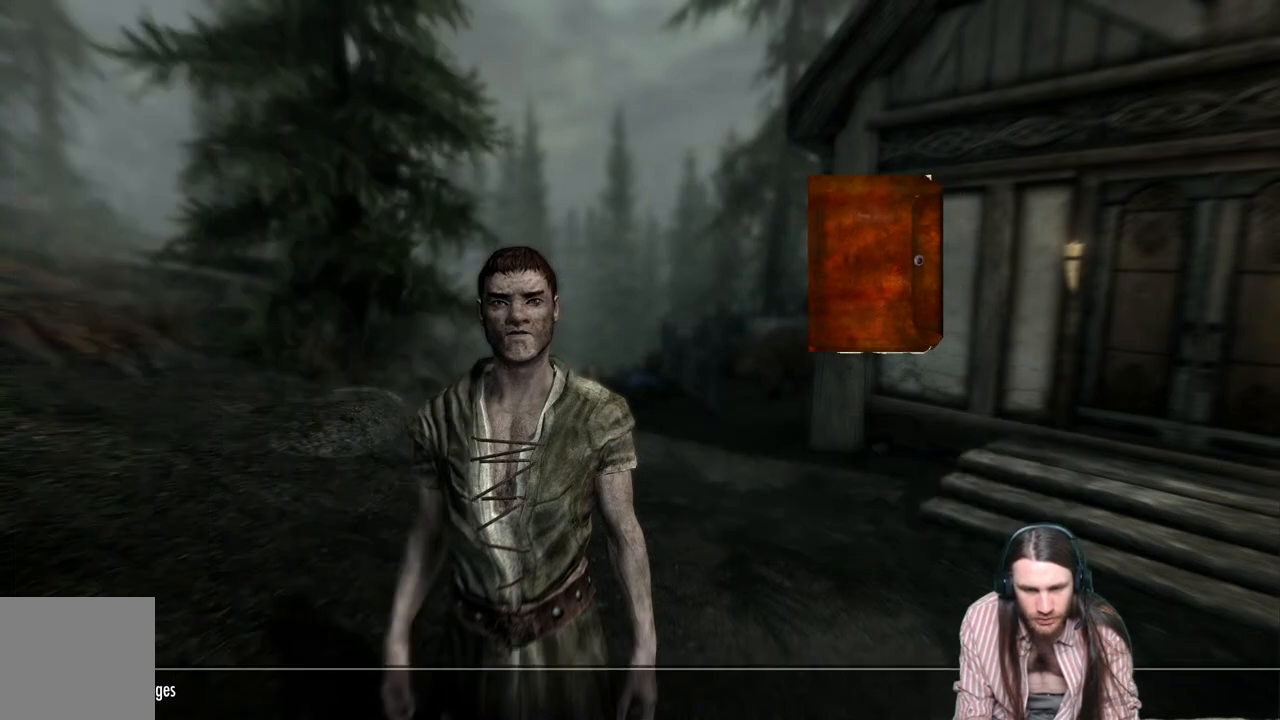
{"buttons": [], "left_stick": "center", "right_stick": "center", "events": [[167, "R2", "up"], [350, "B", "down"], [500, "B", "up"]]}
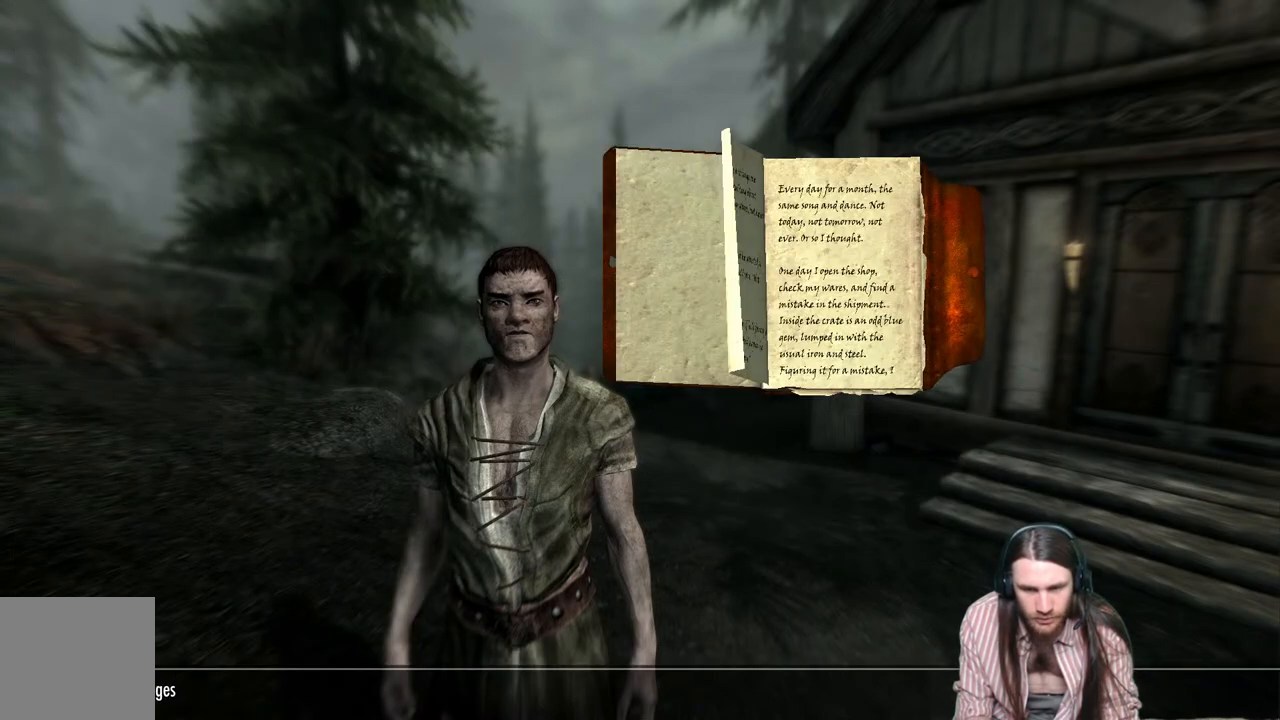
{"buttons": [], "left_stick": "center", "right_stick": "center", "events": [[283, "B", "down"], [433, "B", "up"]]}
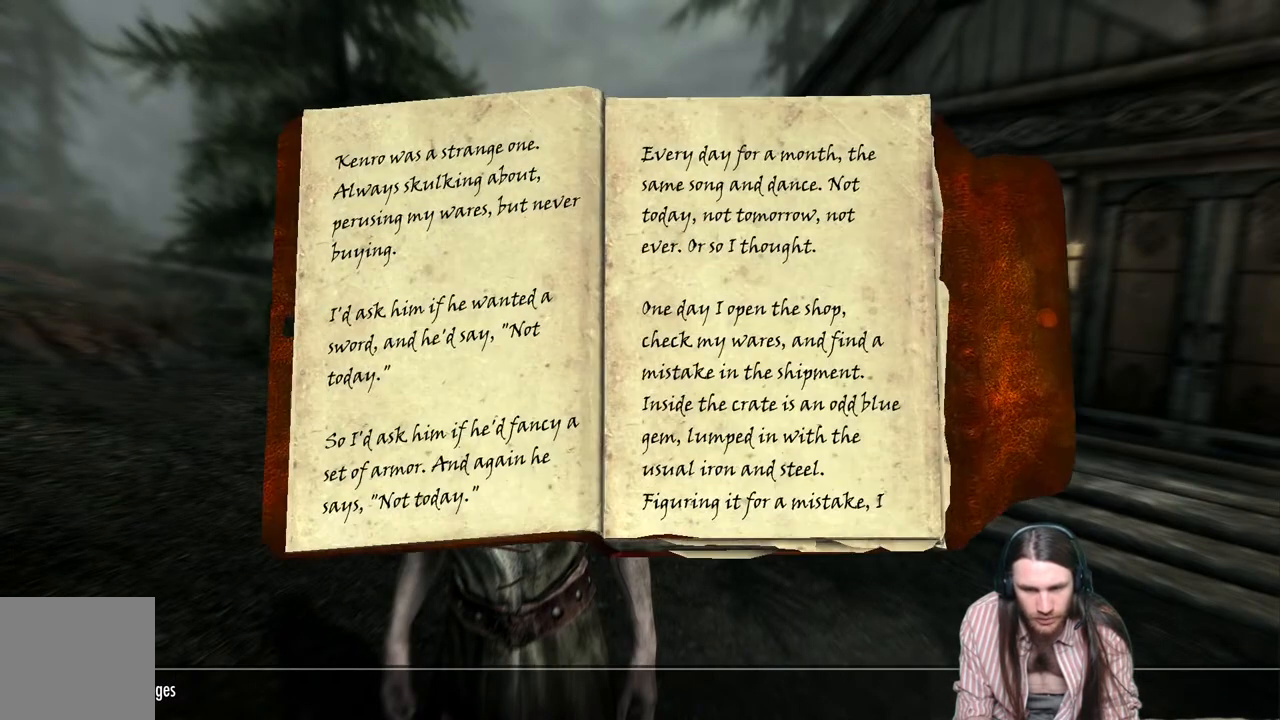
{"buttons": [], "left_stick": "center", "right_stick": "center", "events": [[117, "B", "down"], [250, "B", "up"], [317, "B", "down"], [433, "B", "up"]]}
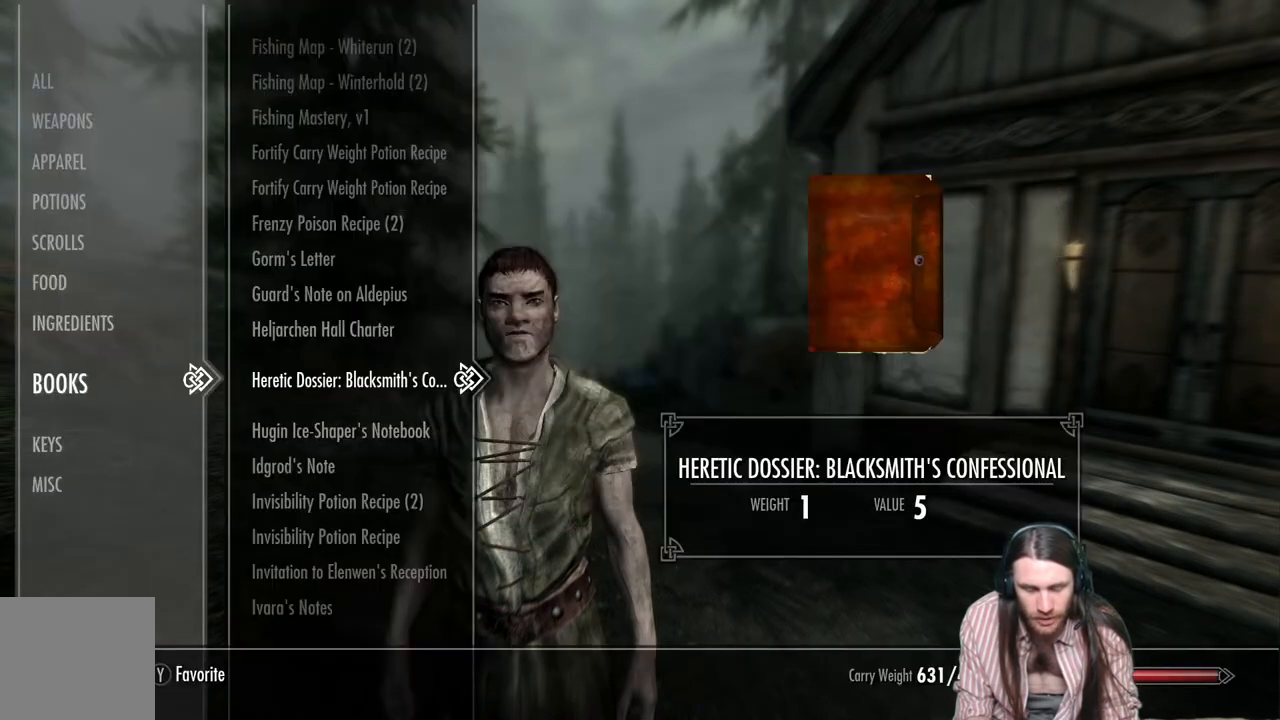
{"buttons": ["DPAD_DOWN"], "left_stick": "center", "right_stick": "center", "events": [[500, "DPAD_DOWN", "down"]]}
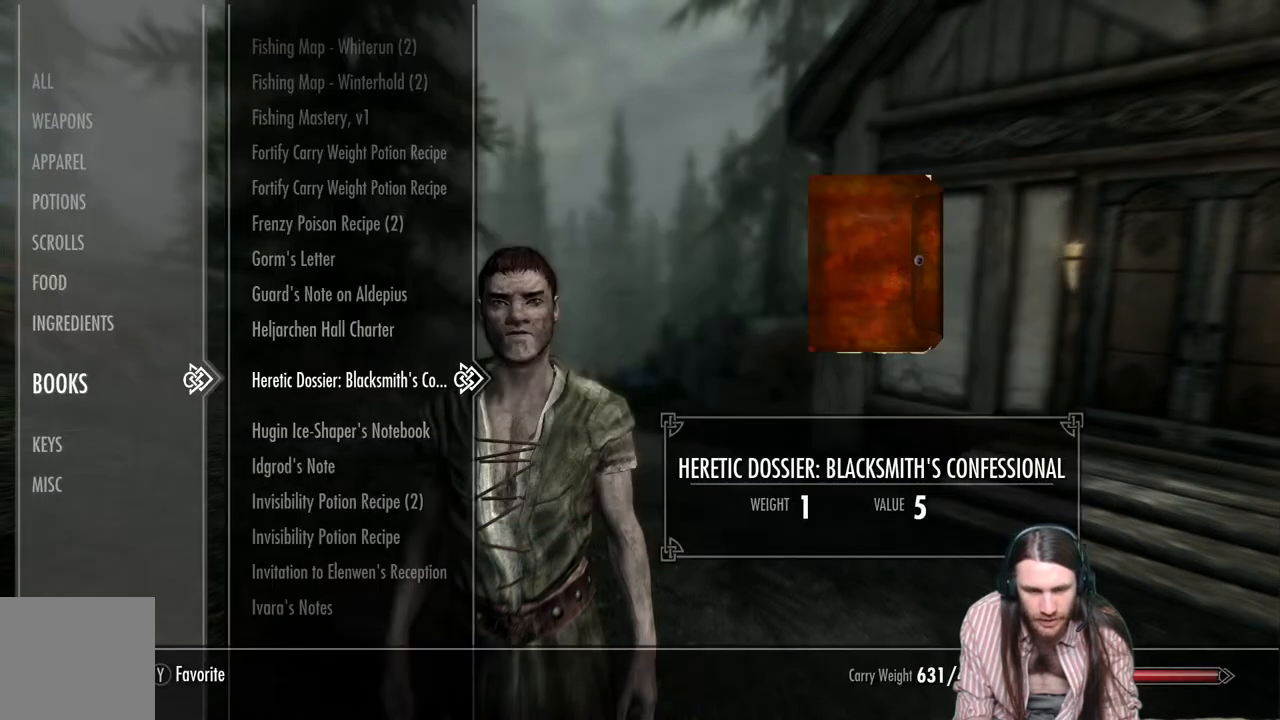
{"buttons": [], "left_stick": "center", "right_stick": "center", "events": [[133, "DPAD_DOWN", "up"]]}
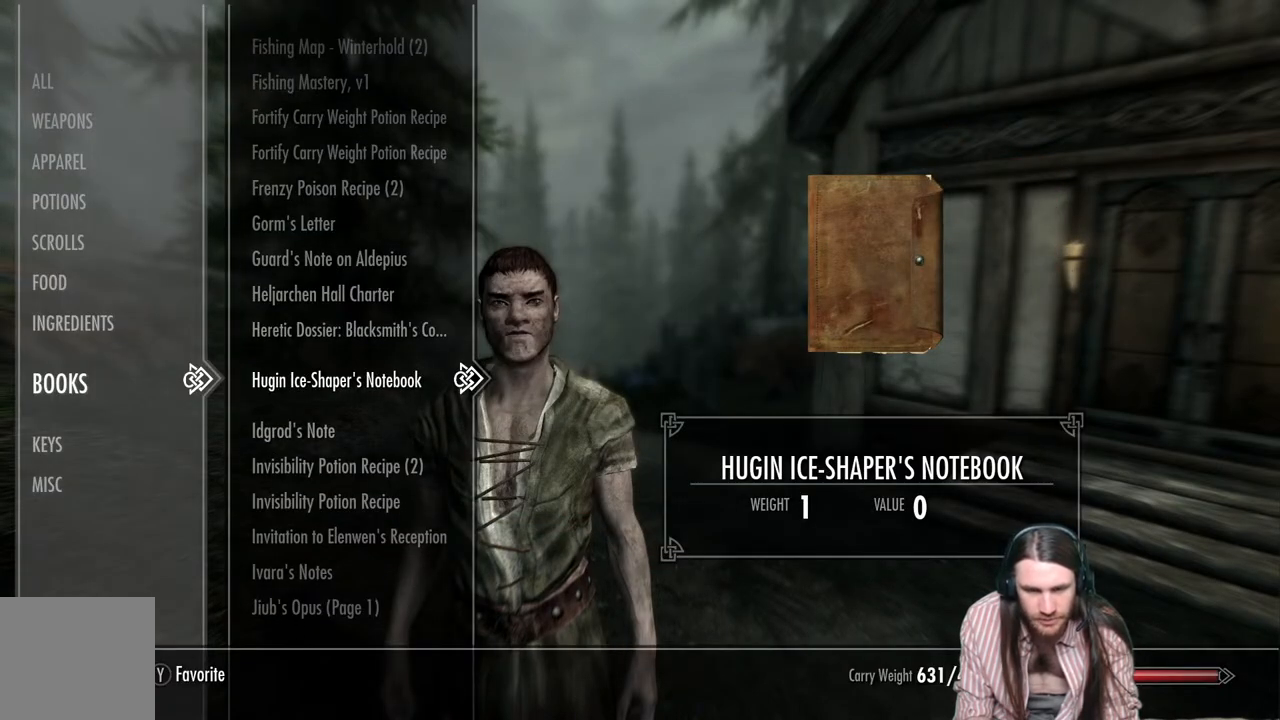
{"buttons": [], "left_stick": "center", "right_stick": "center", "events": [[250, "R2", "down"], [433, "R2", "up"]]}
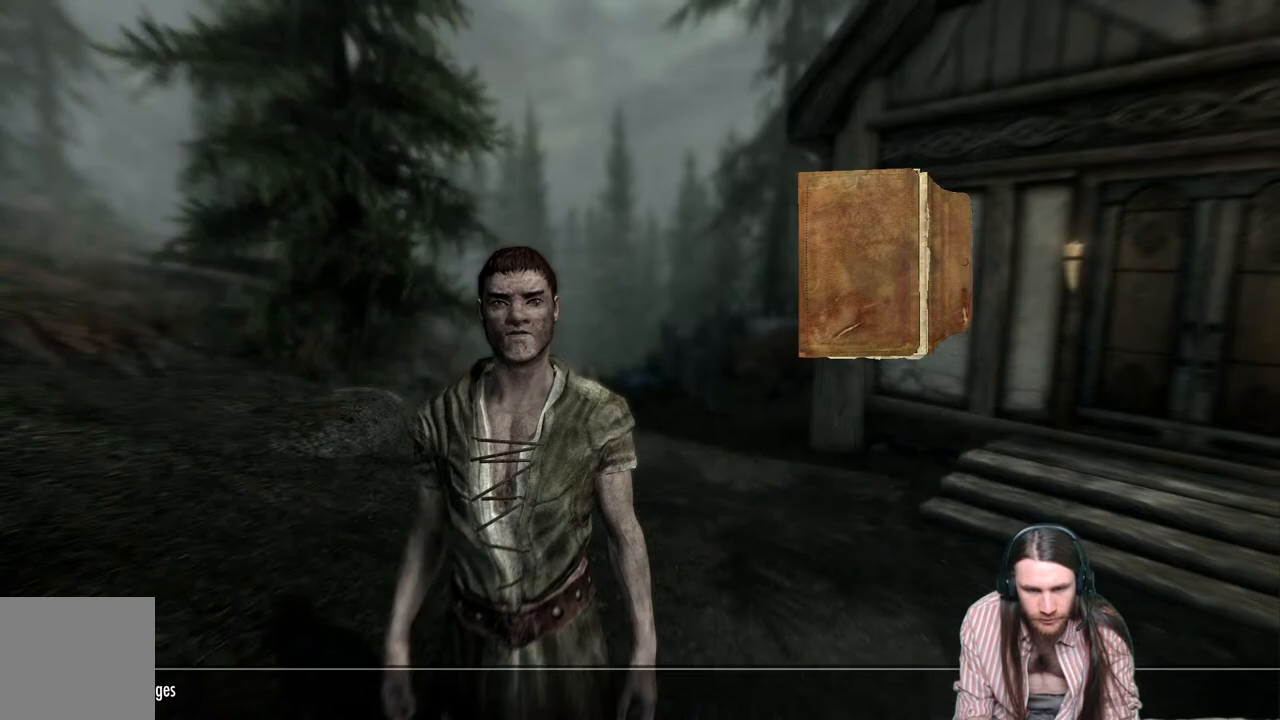
{"buttons": ["B"], "left_stick": "center", "right_stick": "center", "events": [[500, "B", "down"]]}
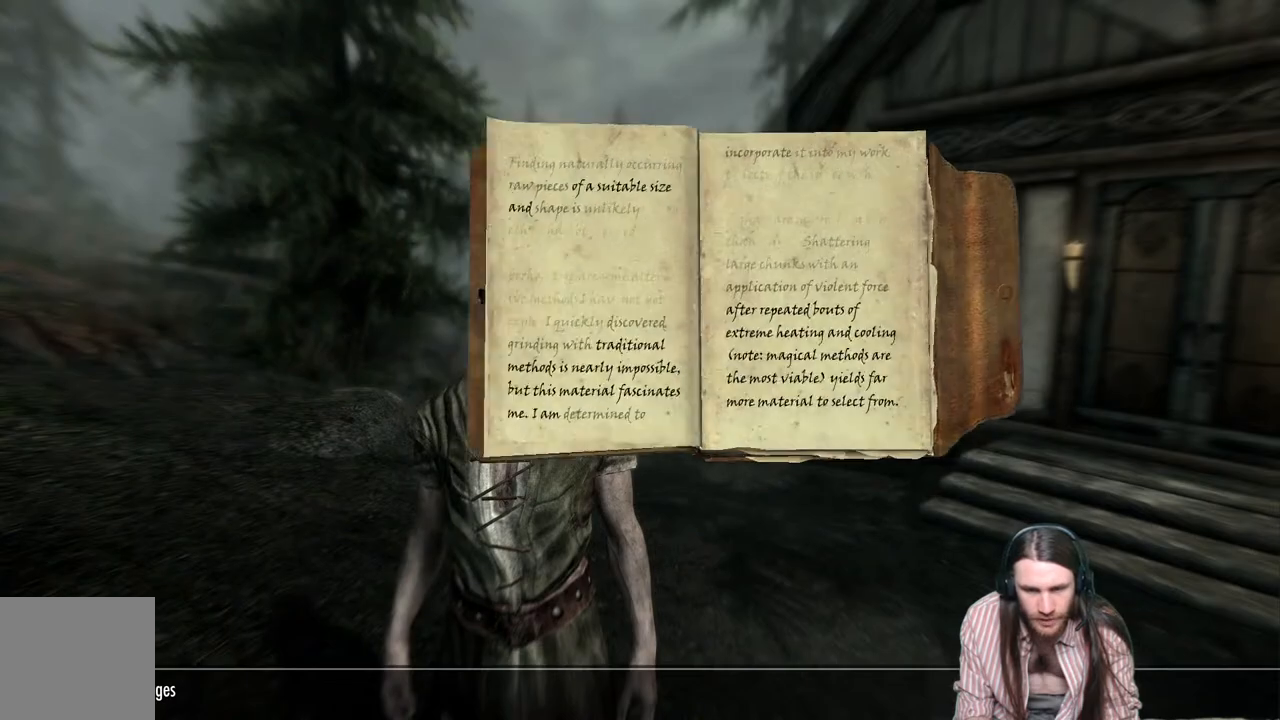
{"buttons": ["B"], "left_stick": "center", "right_stick": "center", "events": [[150, "B", "up"], [350, "B", "down"]]}
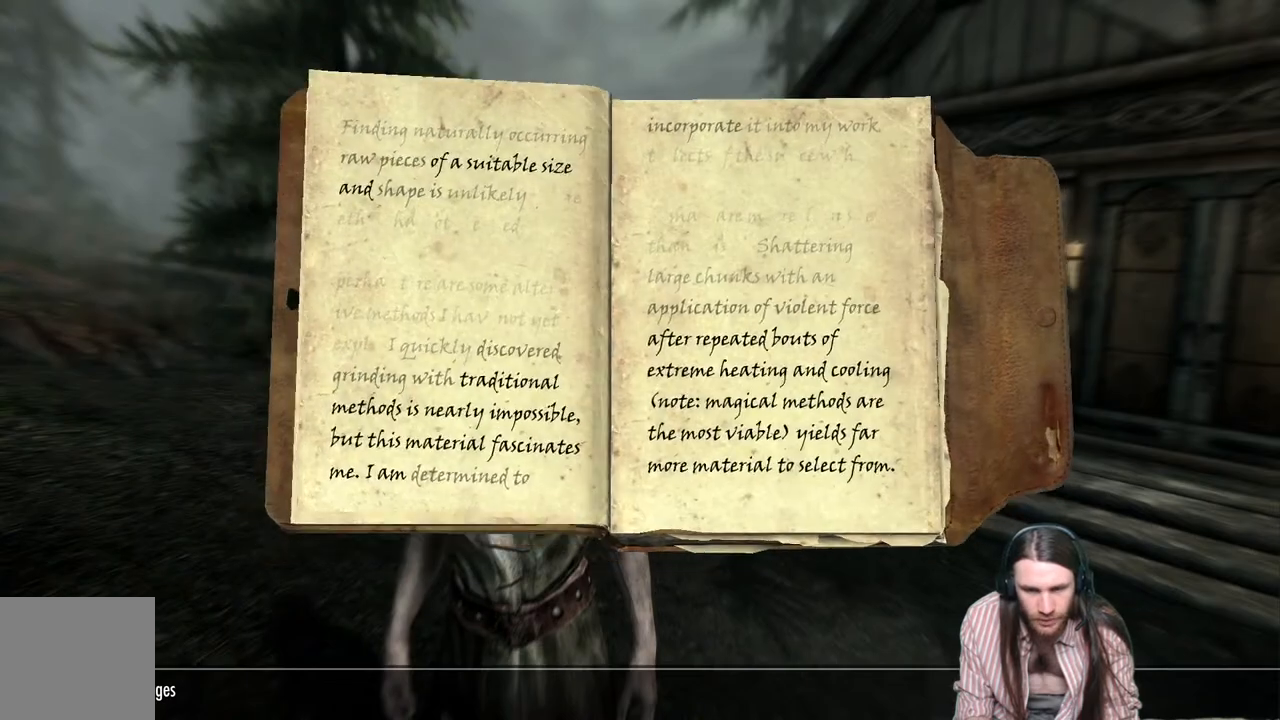
{"buttons": [], "left_stick": "center", "right_stick": "center", "events": [[17, "B", "up"]]}
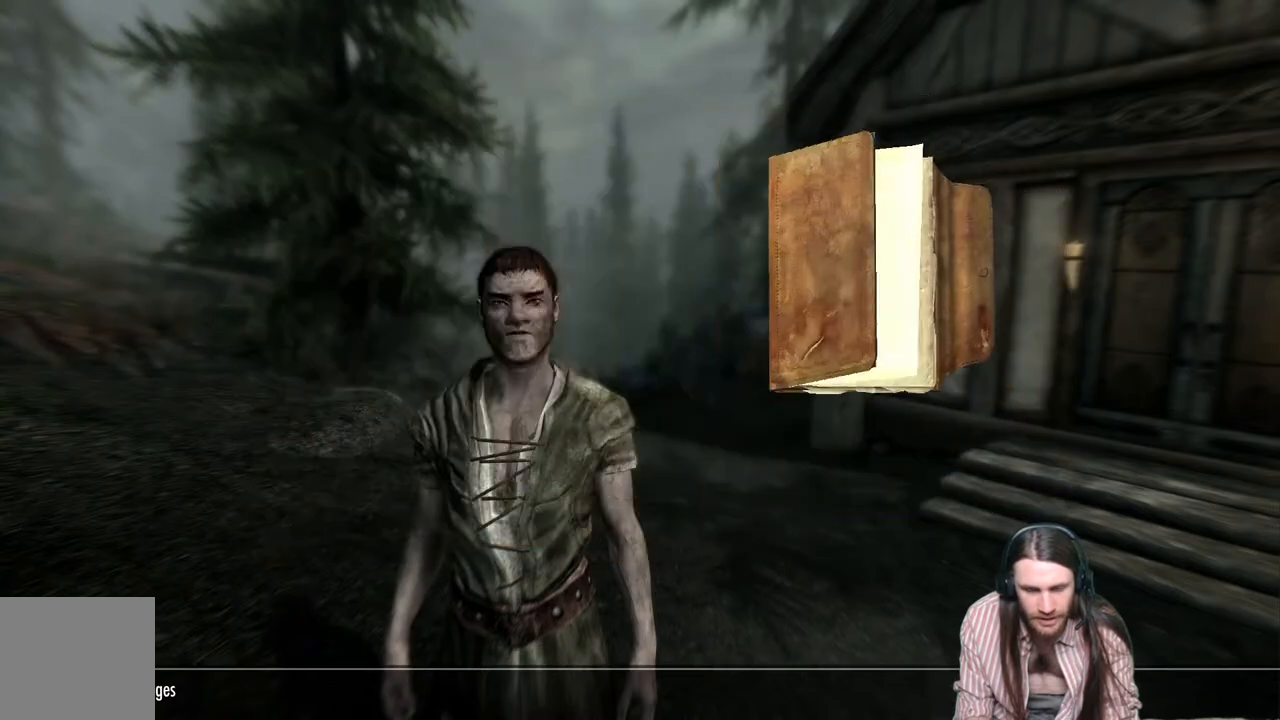
{"buttons": [], "left_stick": "center", "right_stick": "center", "events": []}
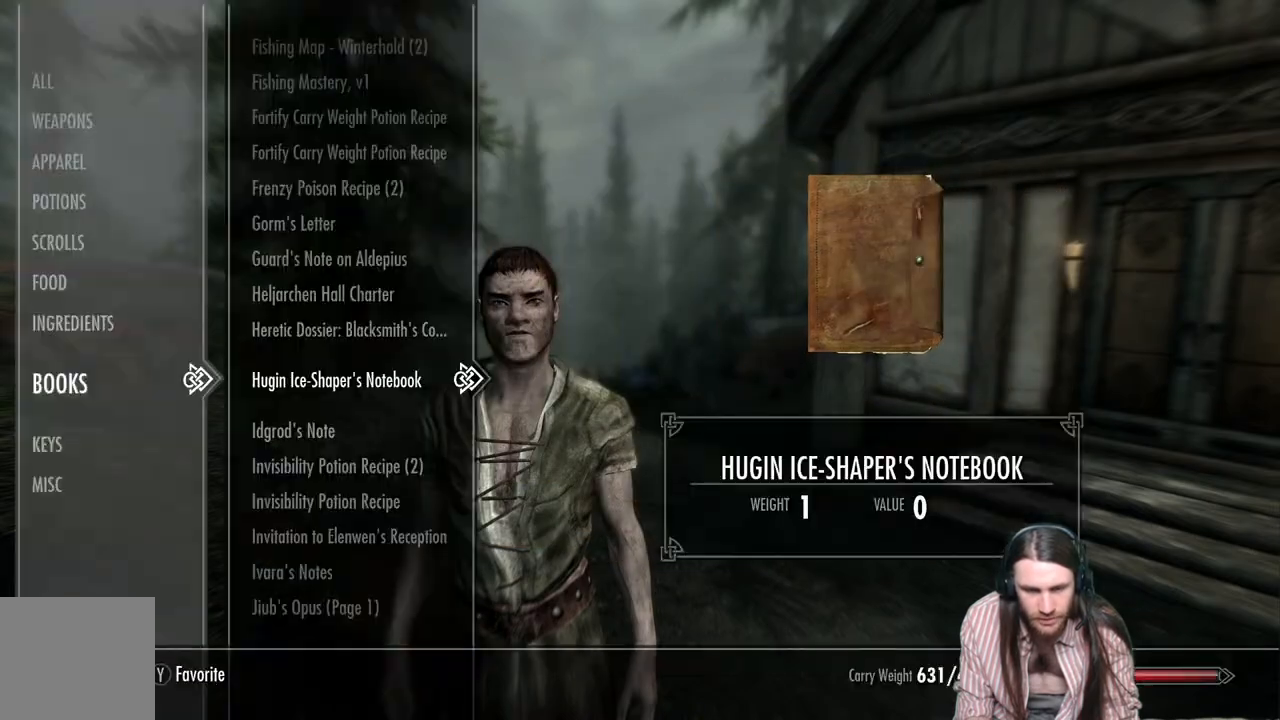
{"buttons": ["DPAD_DOWN"], "left_stick": "center", "right_stick": "center", "events": [[417, "DPAD_DOWN", "down"]]}
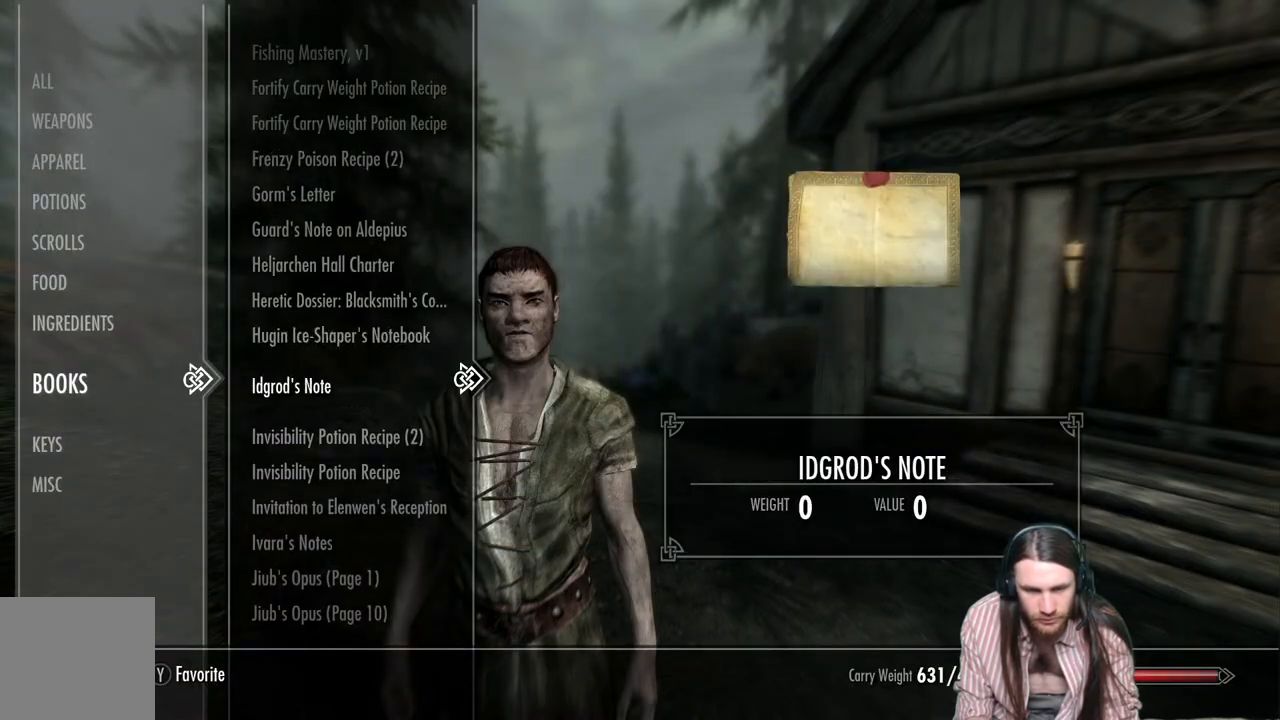
{"buttons": [], "left_stick": "center", "right_stick": "center", "events": [[50, "DPAD_DOWN", "up"]]}
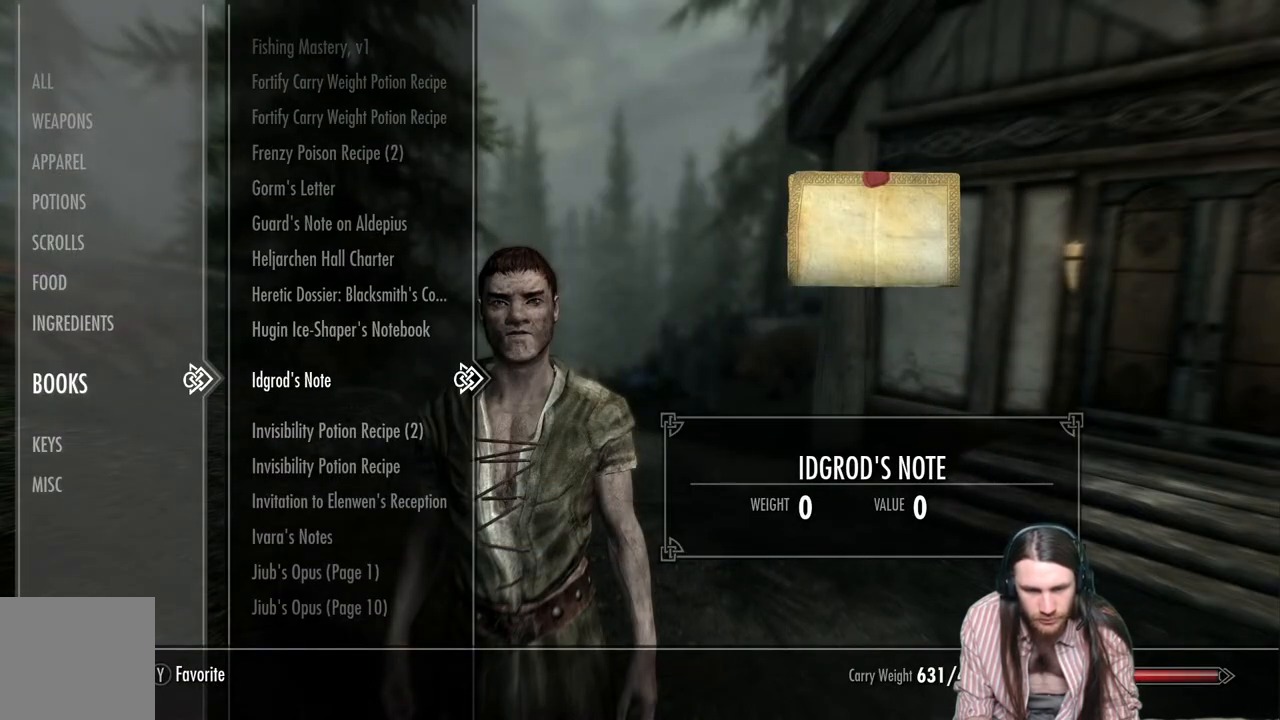
{"buttons": [], "left_stick": "center", "right_stick": "center", "events": []}
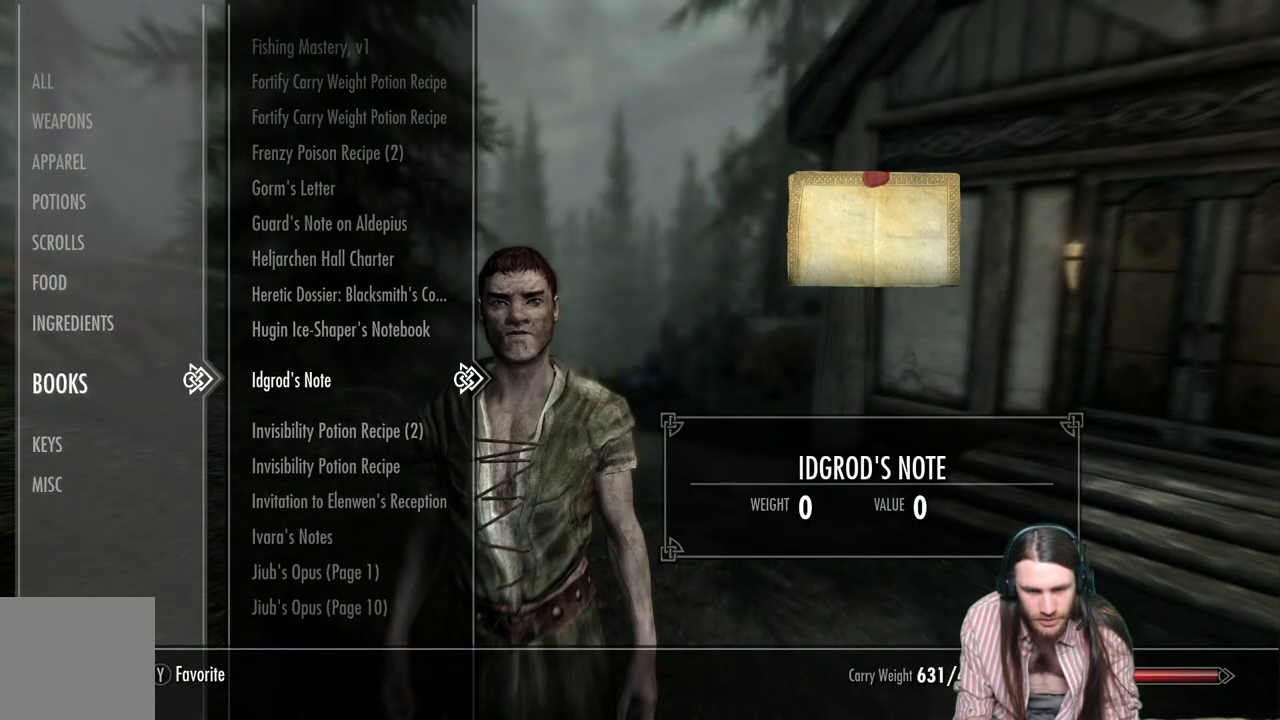
{"buttons": [], "left_stick": "center", "right_stick": "center", "events": [[150, "R2", "down"], [350, "R2", "up"]]}
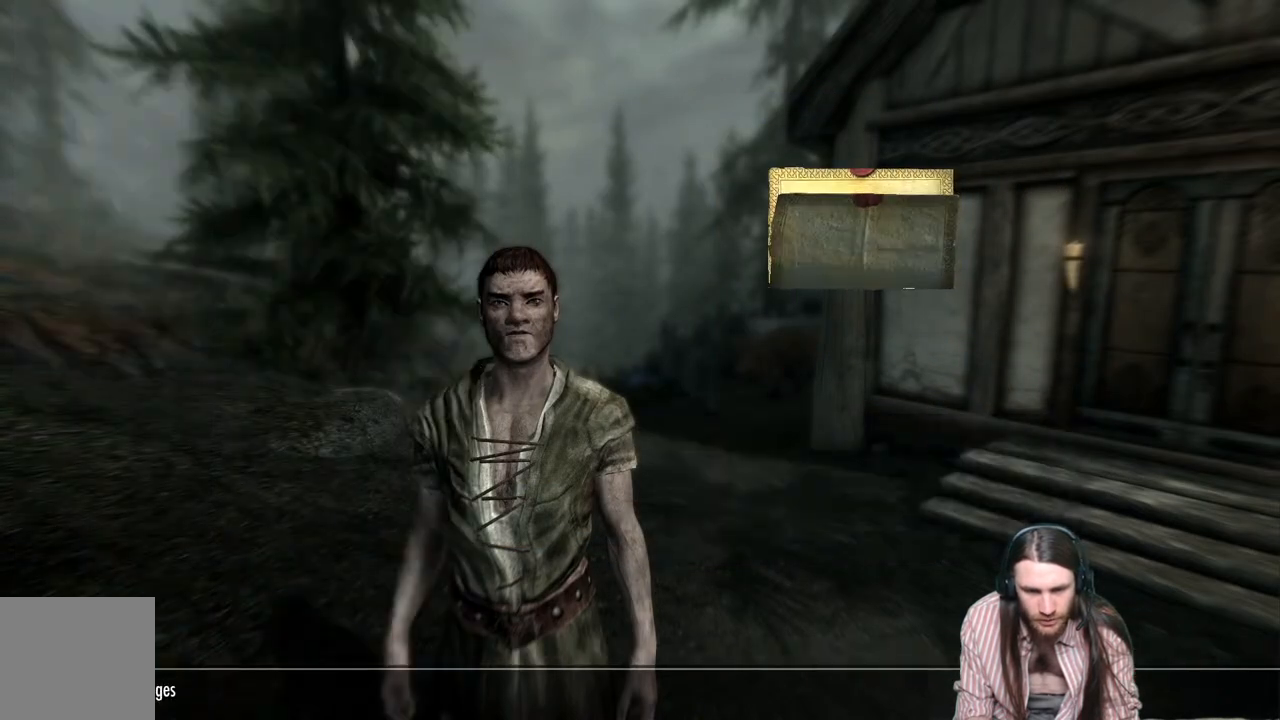
{"buttons": [], "left_stick": "center", "right_stick": "center", "events": [[33, "B", "down"], [217, "B", "up"], [383, "DPAD_DOWN", "down"], [467, "DPAD_DOWN", "up"]]}
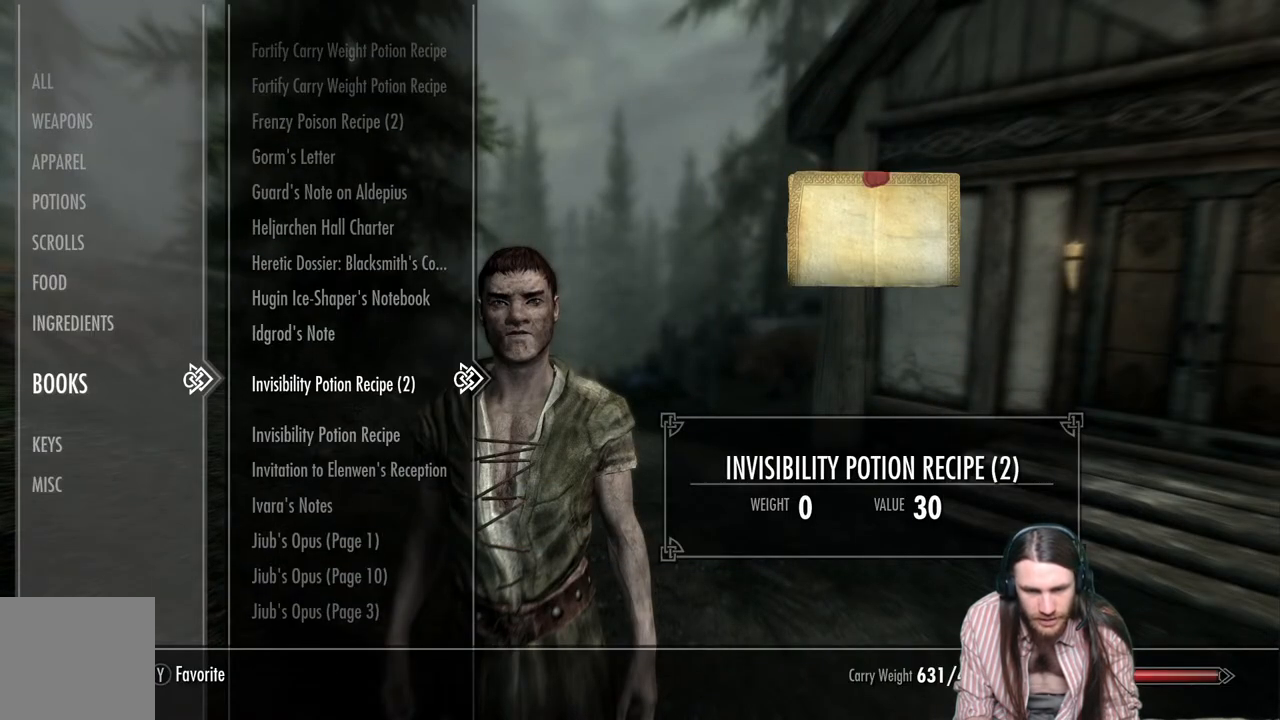
{"buttons": [], "left_stick": "center", "right_stick": "center", "events": [[67, "DPAD_DOWN", "down"], [150, "DPAD_DOWN", "up"]]}
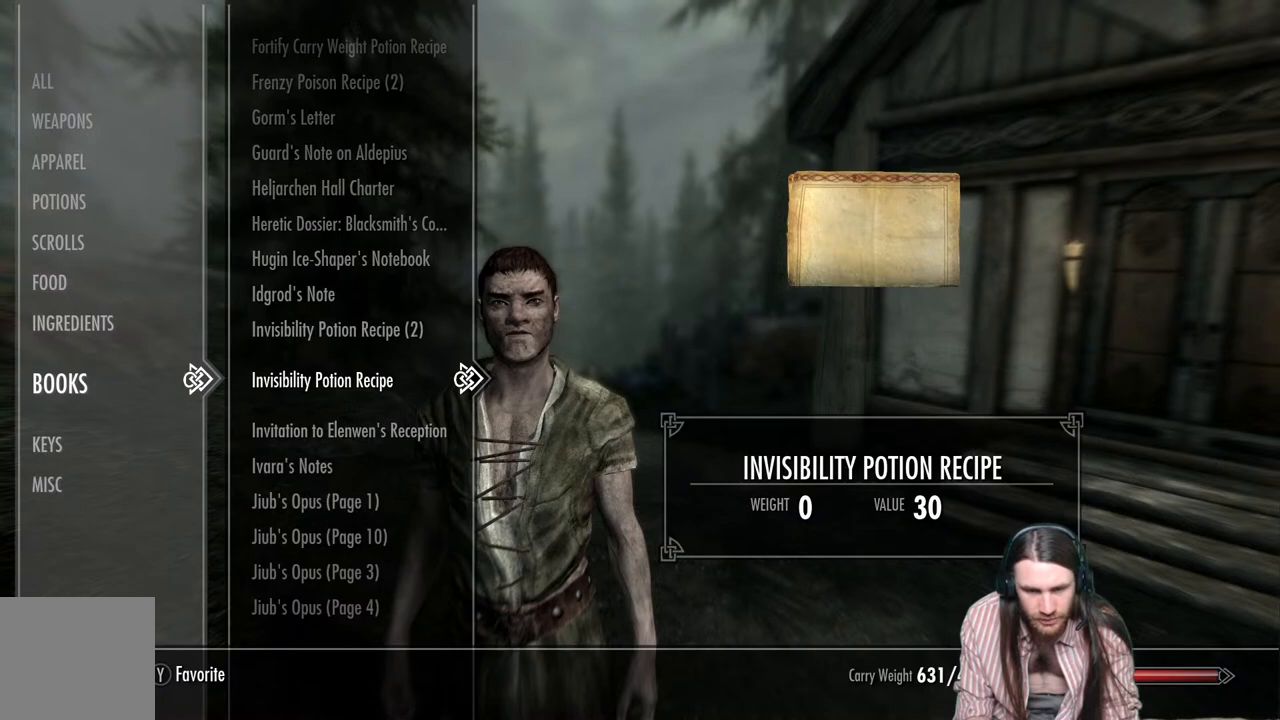
{"buttons": ["R2"], "left_stick": "center", "right_stick": "center", "events": [[67, "DPAD_DOWN", "down"], [183, "DPAD_DOWN", "up"], [483, "R2", "down"]]}
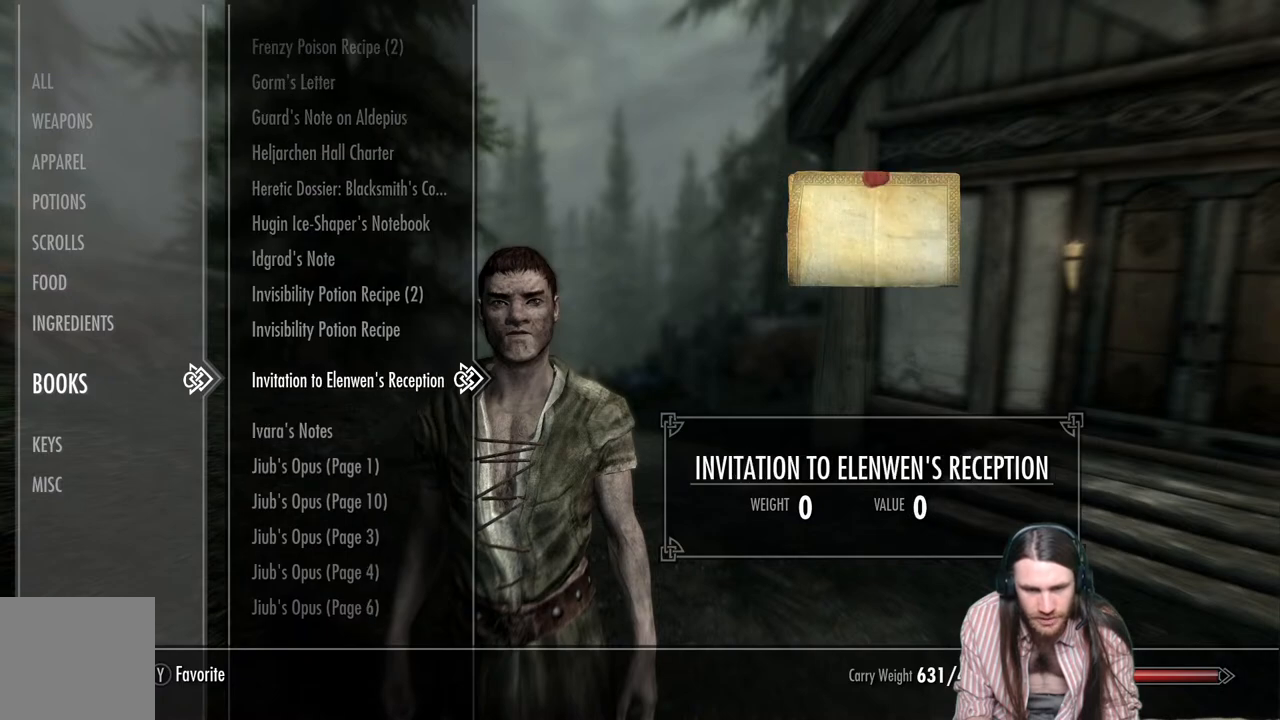
{"buttons": [], "left_stick": "center", "right_stick": "center", "events": [[167, "R2", "up"]]}